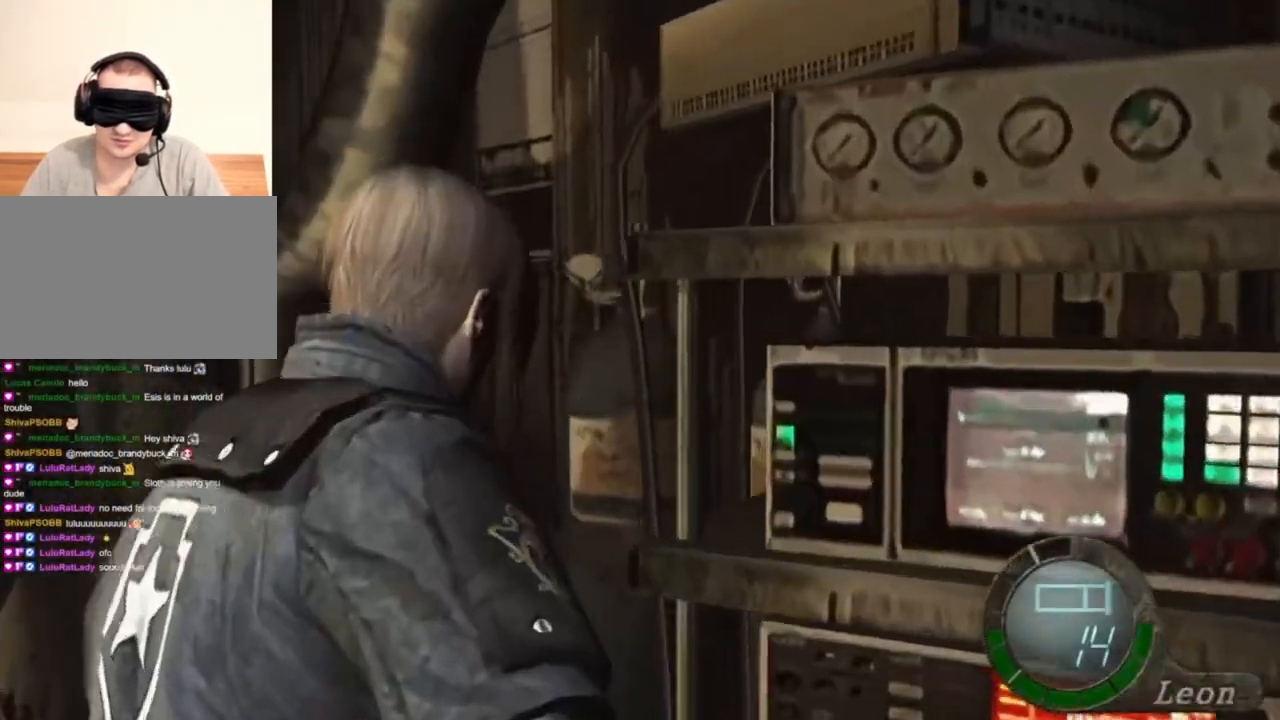
Gameplay with keyboard and mouse; each line is a JSON object with the keys and mouse buttons held at the frame after it. "events" lists presses ("down") and releases ("up") of "1", "2", "3", "4", "5", "a", "alt", "b", "c", "ctrl", "d", "e", "f", "g", "q", "r", "s", "shift", "space", "t", "tab", "tilde", "v", "w", "x", "z", "mouse_left", "mouse_wheel", "mouse_right", "mouse_mb4" and "mouse_mb5" between this image and that frame as [ms after this image, input, new state], when the widget could be followed in between. "mouse_left", "mouse_wheel", "mouse_right", "mouse_mb4", "mouse_mb5" = the "left", "wheel", "right", "mb4", "mb5" buttons of the "mouse" list. No other keys are recorded. "wheel" means that the mouse wheel is clicked or scrolled. Mouse movement is not recorded.
{"keys": [], "mouse": [], "events": [[67, "e", "up"], [134, "e", "down"], [167, "e", "up"], [234, "e", "down"], [234, "shift", "up"], [334, "w", "up"], [434, "e", "up"]]}
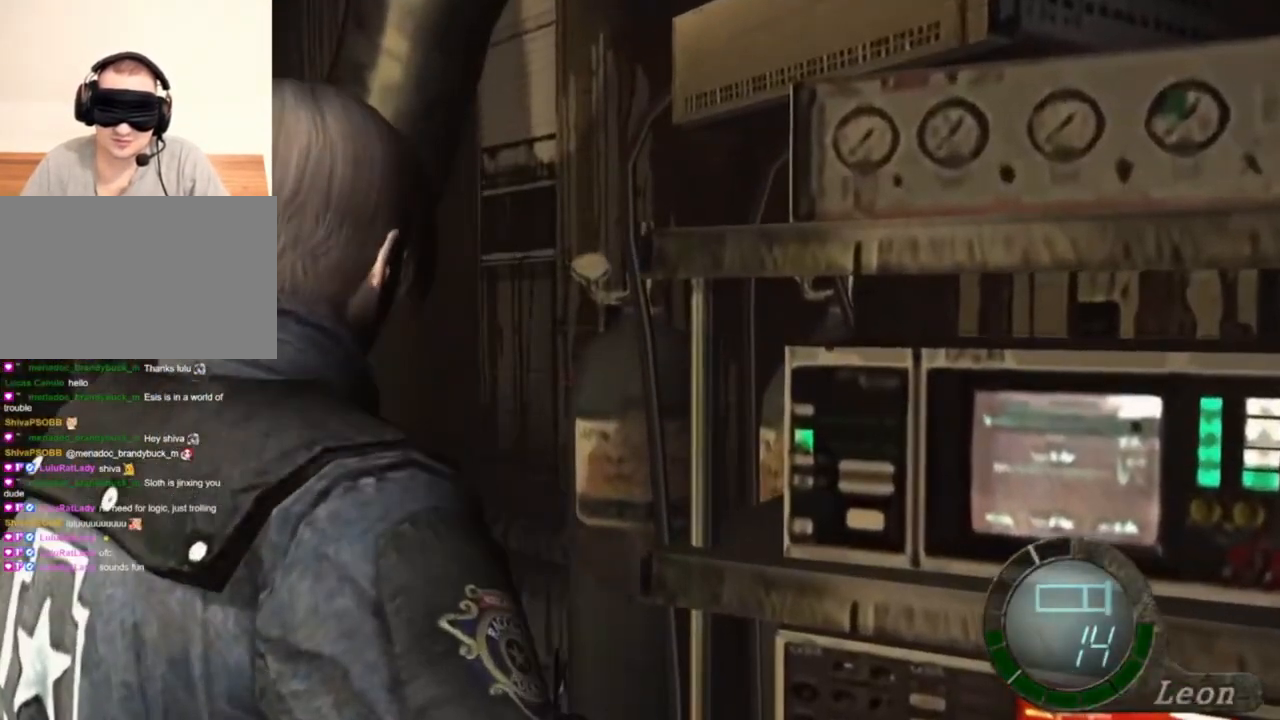
{"keys": ["s"], "mouse": [], "events": [[34, "s", "down"], [267, "shift", "down"], [500, "shift", "up"]]}
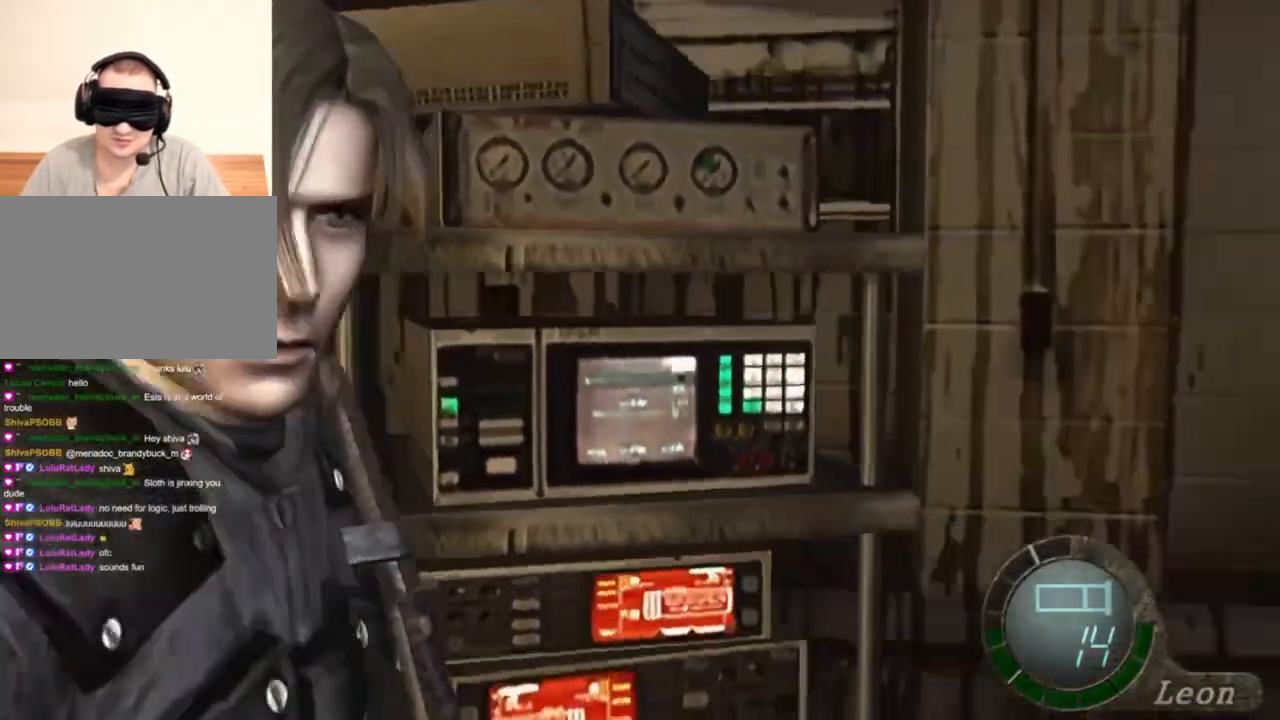
{"keys": ["shift", "w"], "mouse": [], "events": [[100, "s", "up"], [434, "w", "down"], [500, "shift", "down"]]}
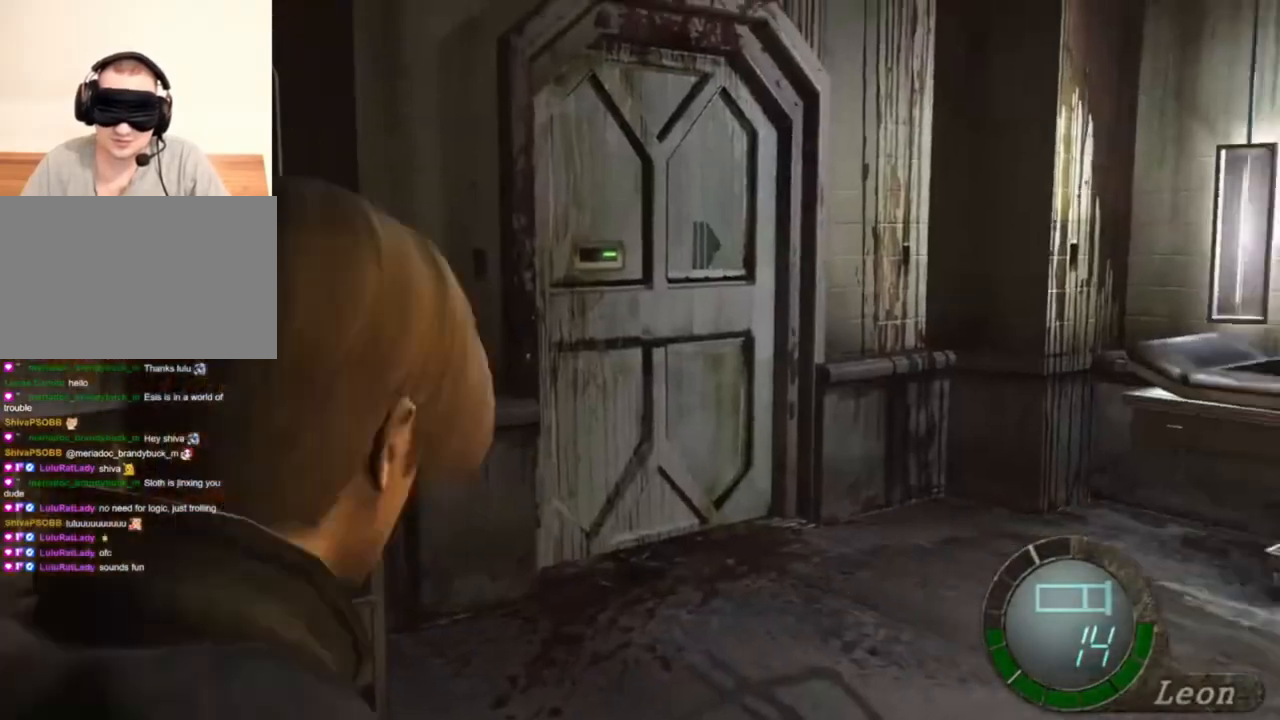
{"keys": ["shift", "w"], "mouse": [], "events": []}
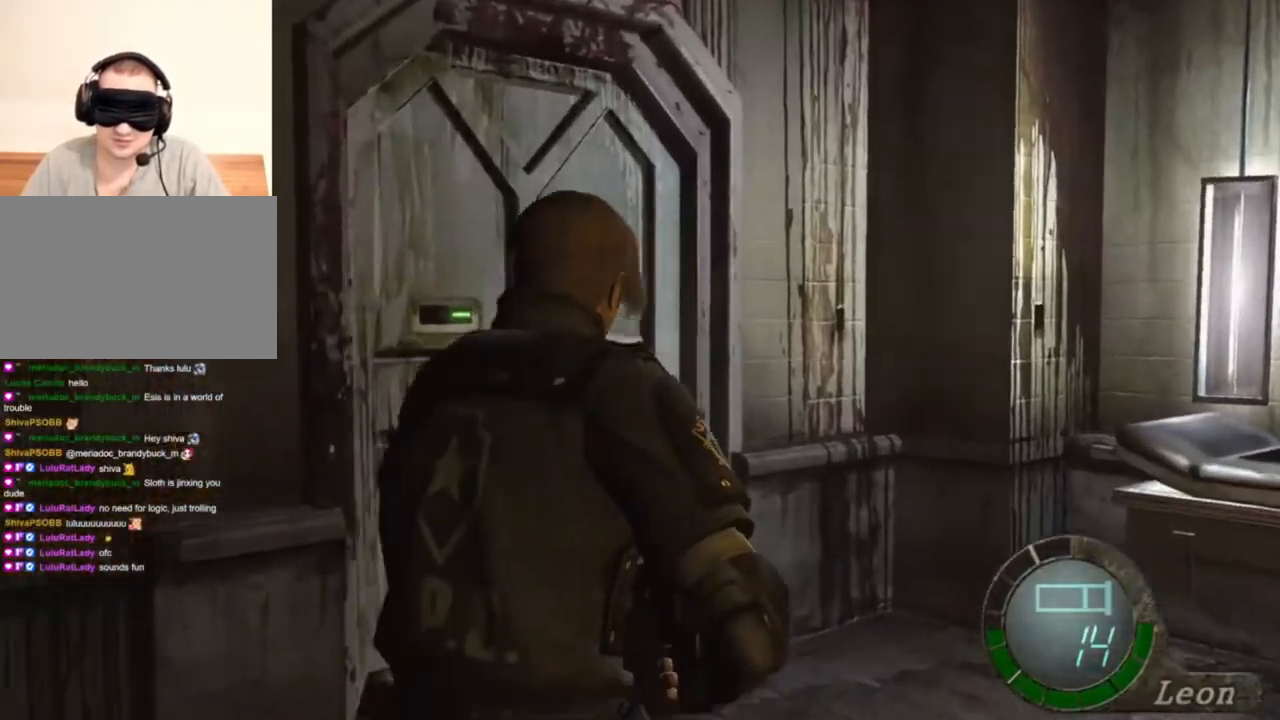
{"keys": ["shift", "w"], "mouse": [], "events": []}
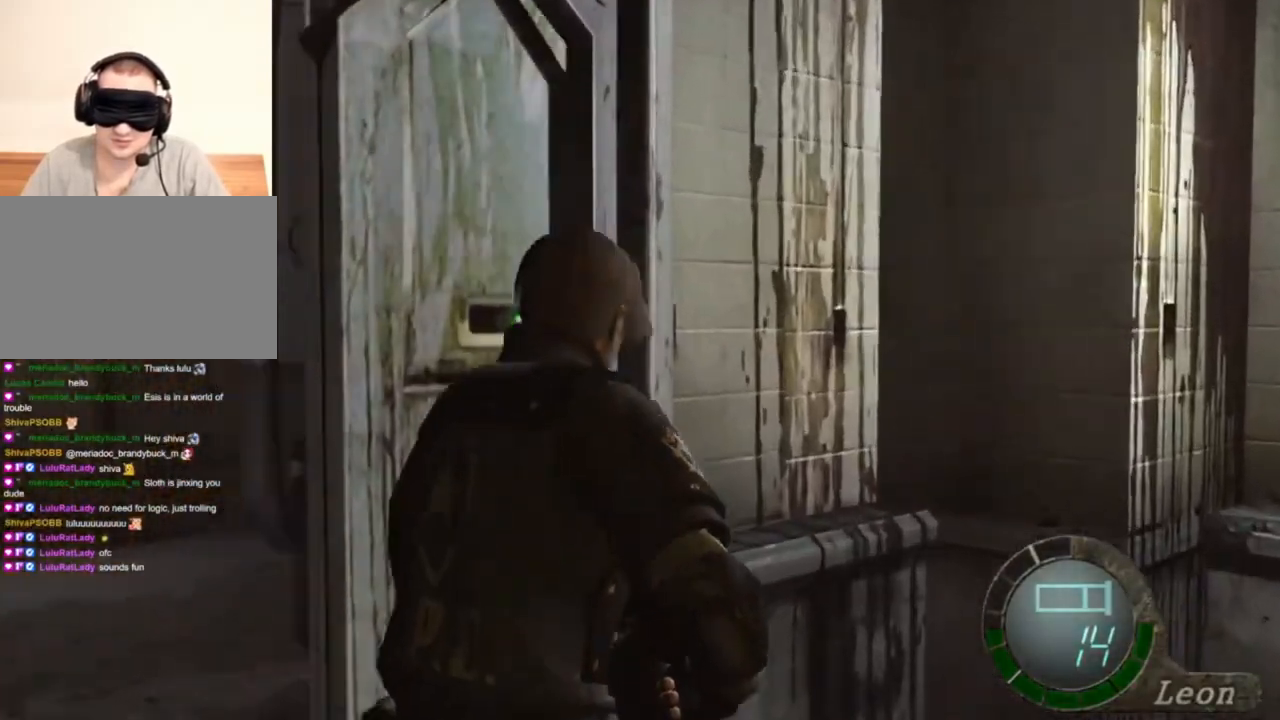
{"keys": ["shift", "w"], "mouse": [], "events": []}
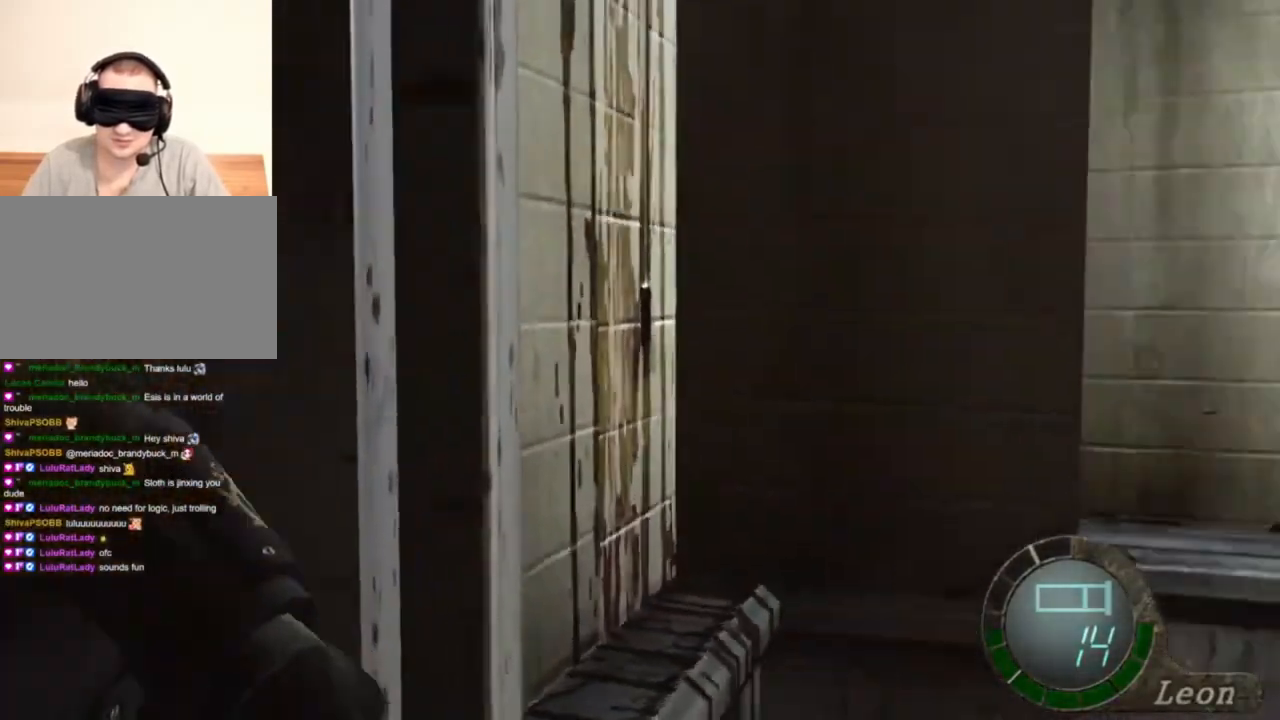
{"keys": ["shift", "w"], "mouse": [], "events": [[67, "mouse_right", "down"], [267, "mouse_right", "up"]]}
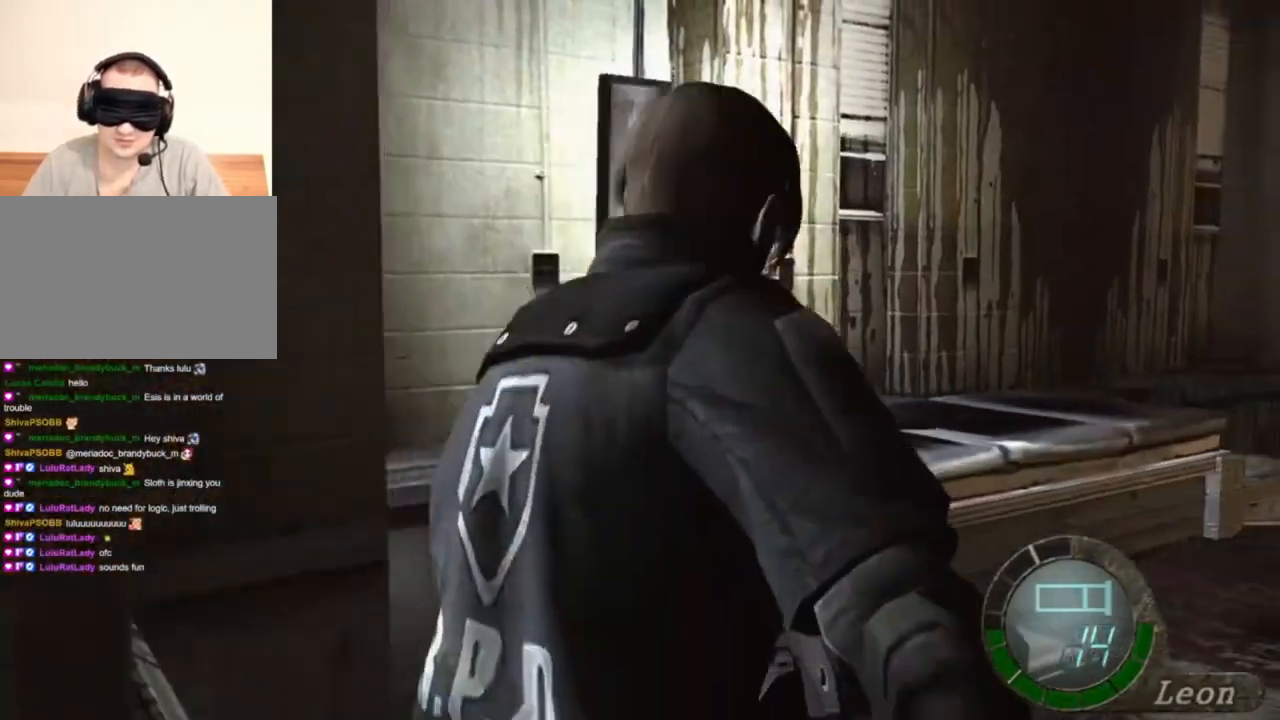
{"keys": ["shift", "w"], "mouse": [], "events": []}
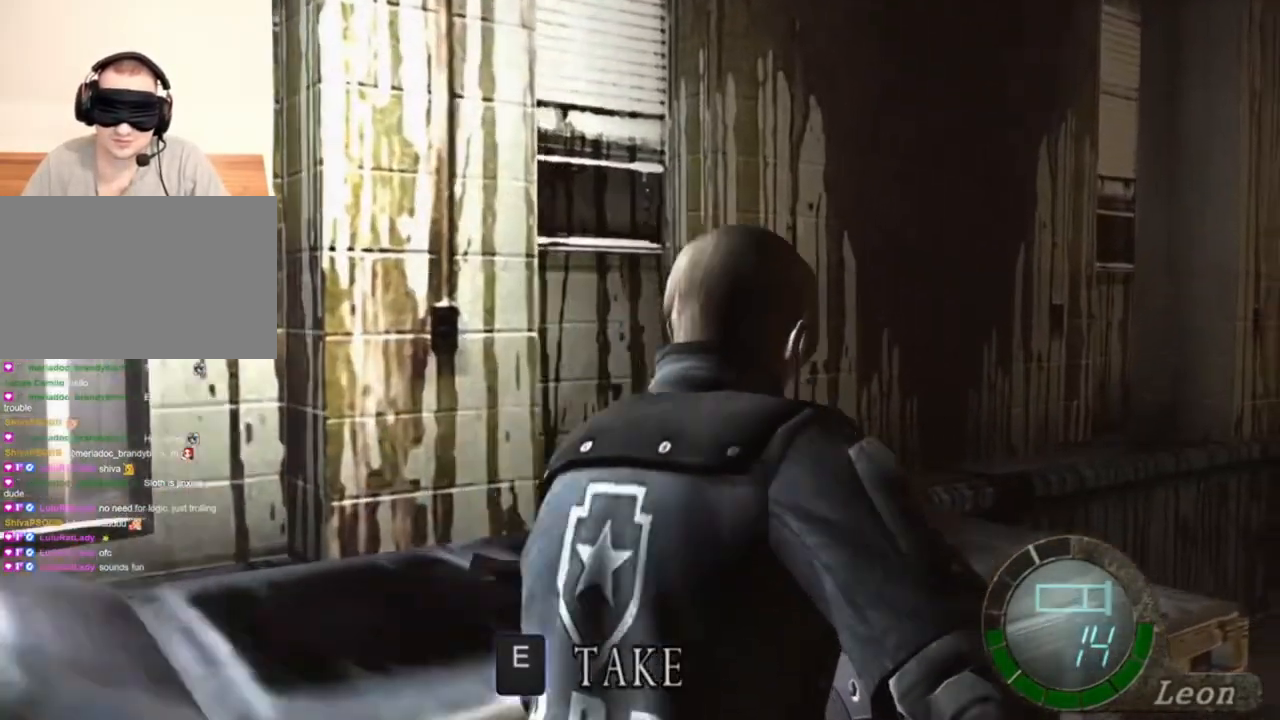
{"keys": ["shift", "w"], "mouse": [], "events": []}
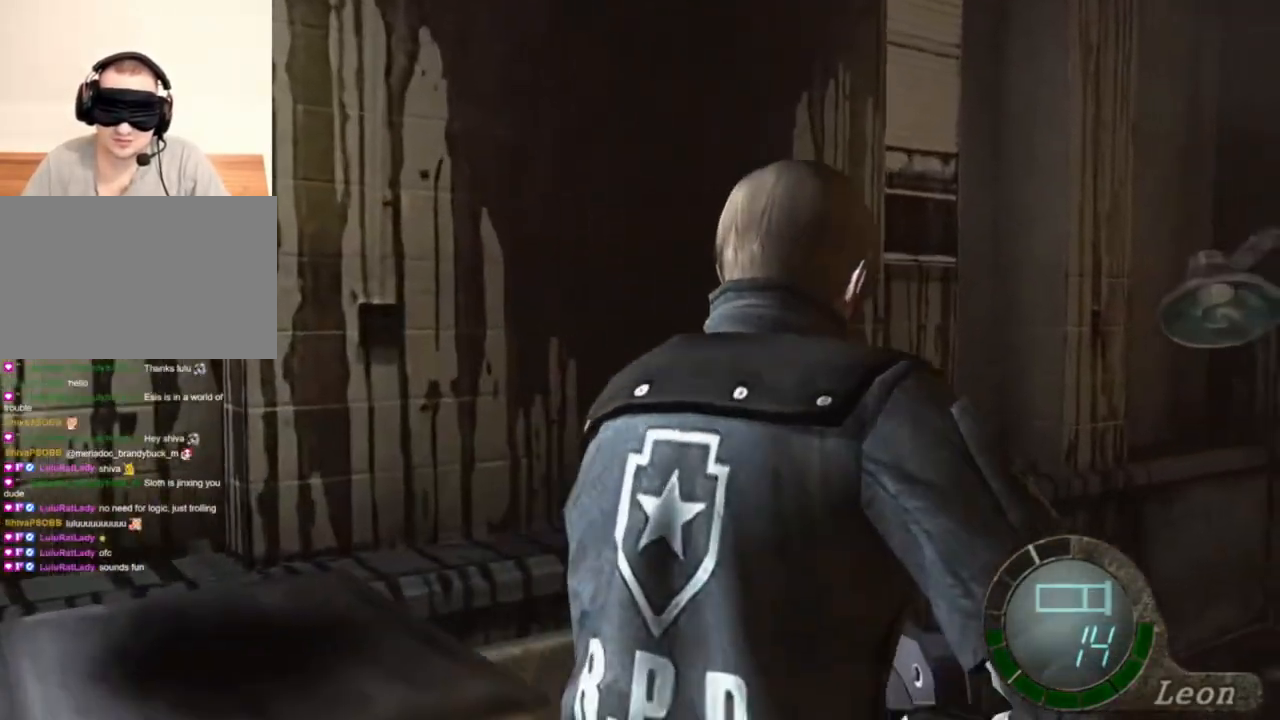
{"keys": ["shift", "w"], "mouse": [], "events": []}
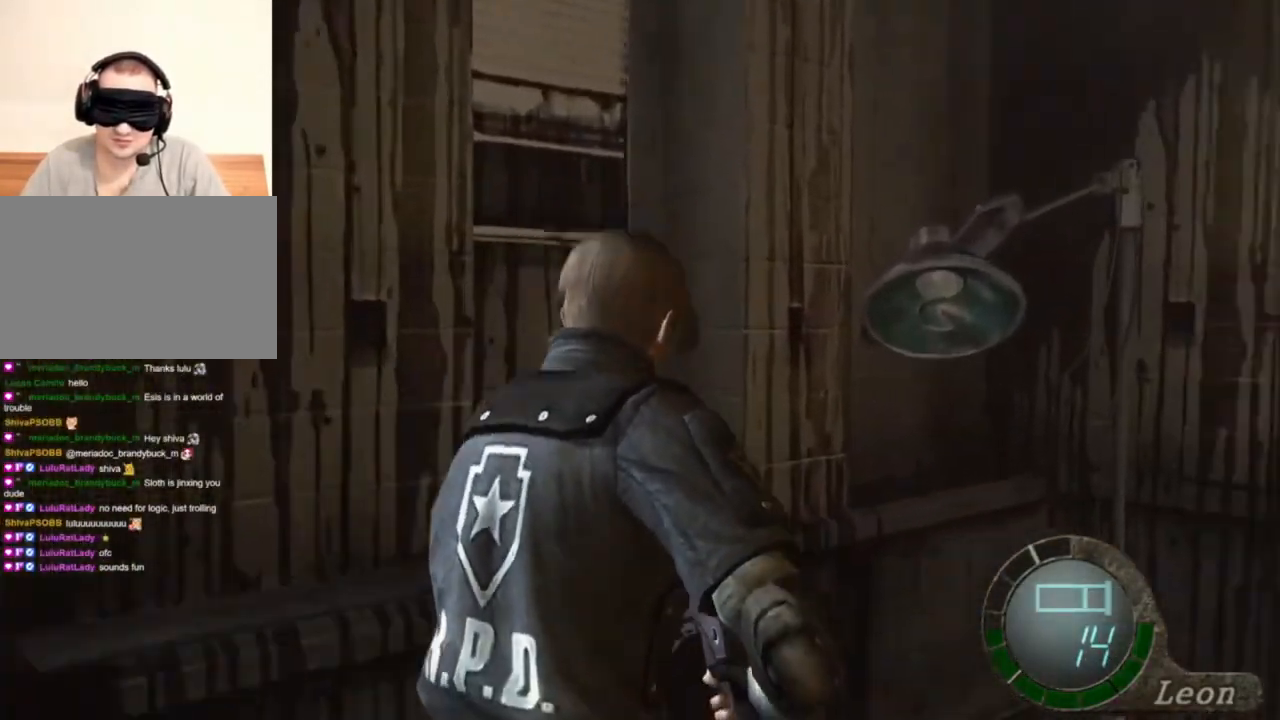
{"keys": ["e", "shift", "w"], "mouse": [], "events": [[200, "mouse_right", "down"], [267, "mouse_right", "up"], [300, "e", "down"], [400, "e", "up"], [467, "e", "down"]]}
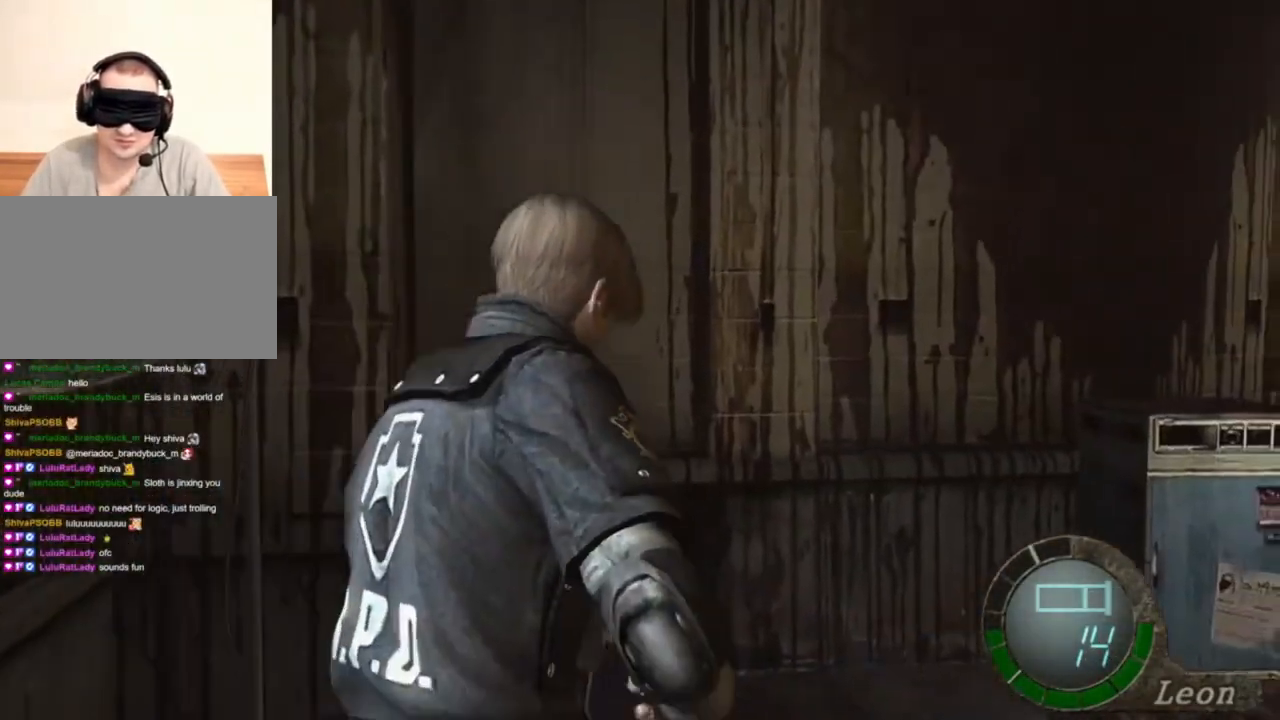
{"keys": ["shift", "w"], "mouse": [], "events": [[67, "e", "up"], [100, "e", "down"], [200, "e", "up"], [234, "e", "down"], [334, "e", "up"], [400, "e", "down"], [434, "e", "up"]]}
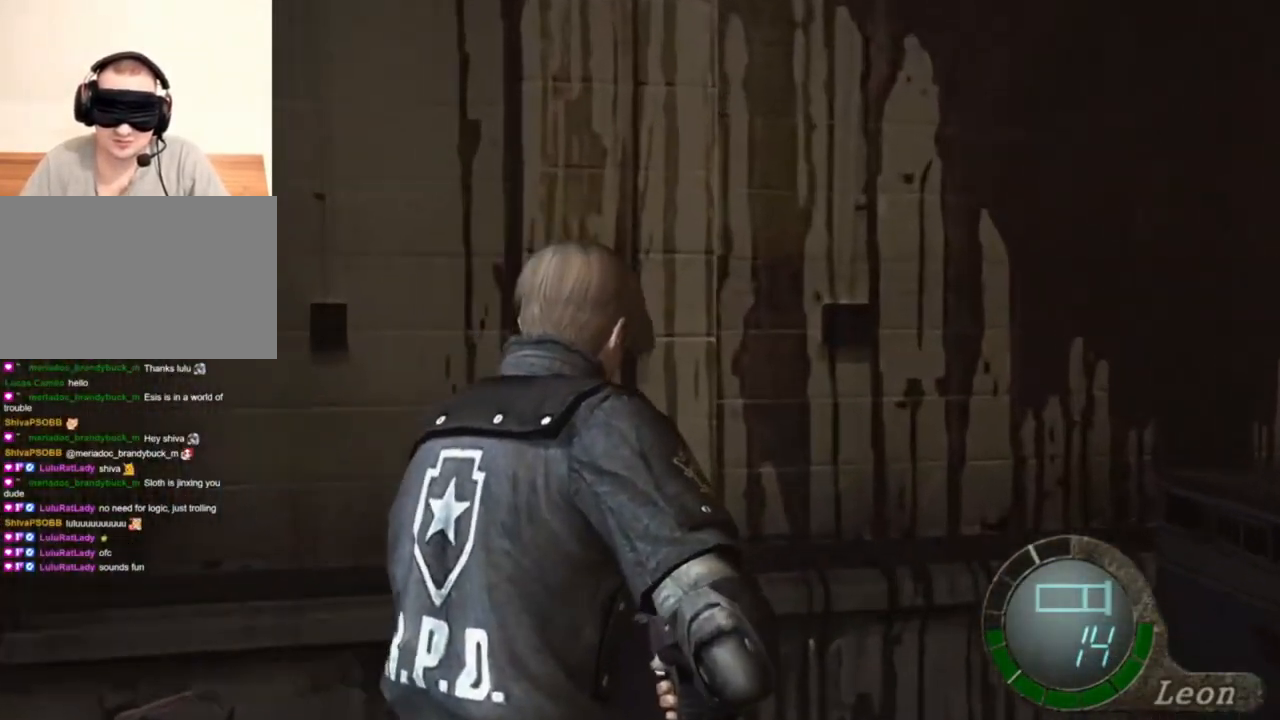
{"keys": ["e"], "mouse": [], "events": [[34, "e", "down"], [100, "e", "up"], [100, "shift", "up"], [167, "e", "down"], [167, "w", "up"]]}
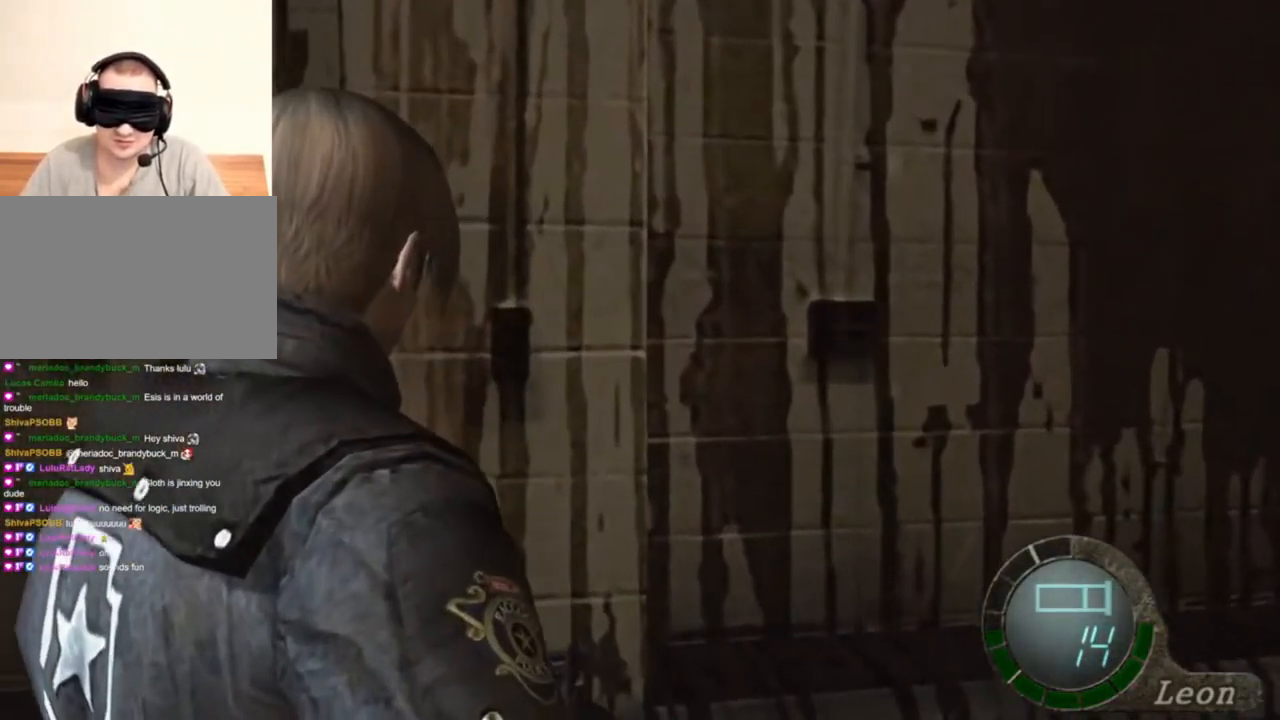
{"keys": [], "mouse": [], "events": [[34, "e", "up"]]}
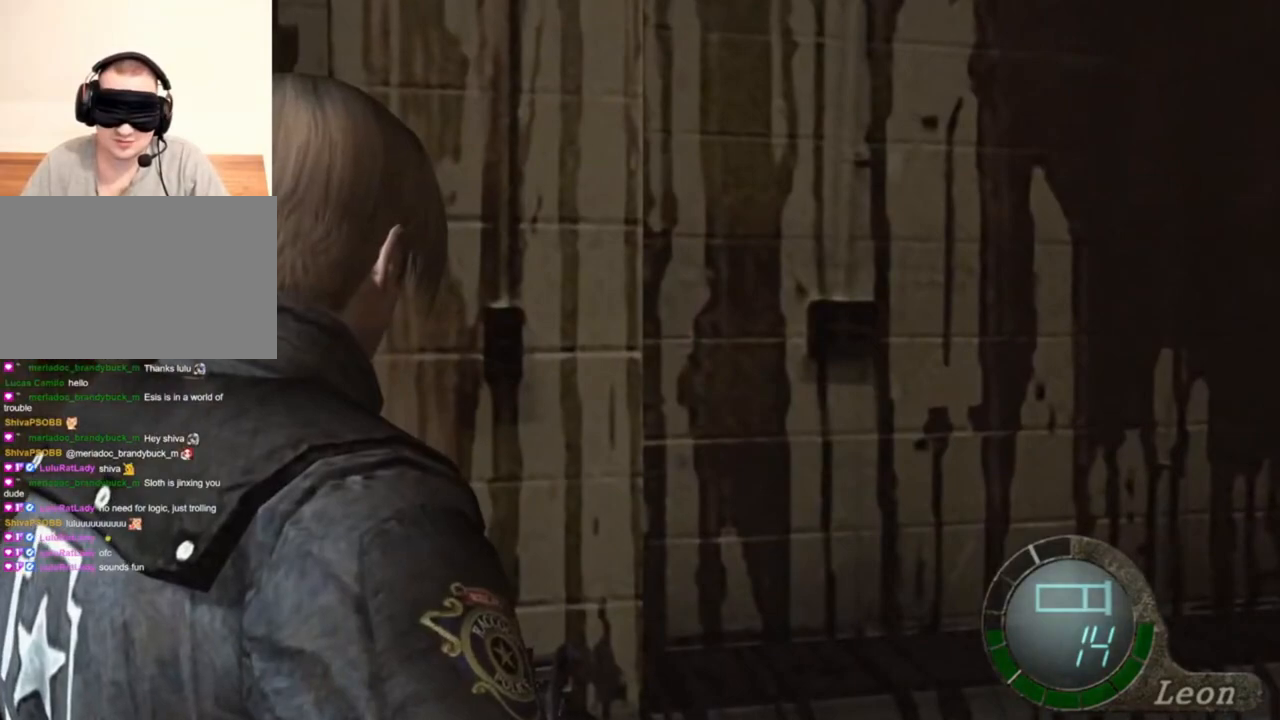
{"keys": [], "mouse": [], "events": []}
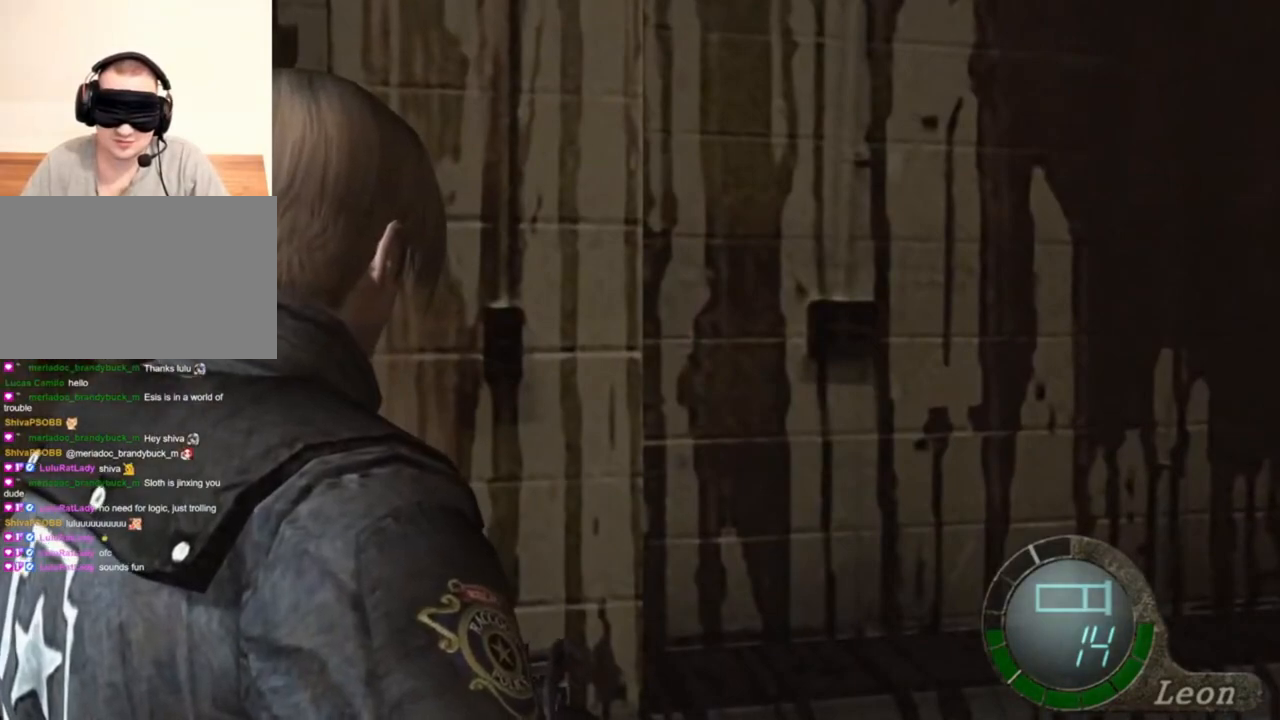
{"keys": [], "mouse": [], "events": []}
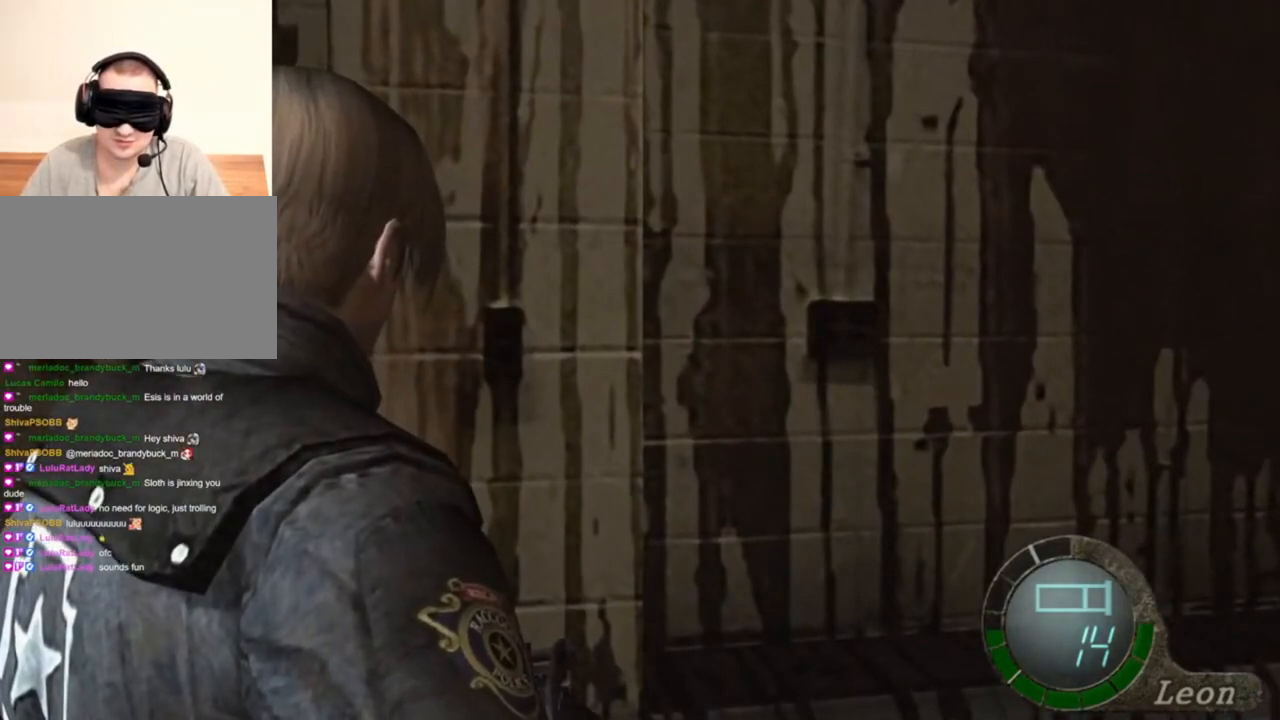
{"keys": ["d", "shift", "w"], "mouse": [], "events": [[334, "d", "down"], [334, "w", "down"], [434, "shift", "down"]]}
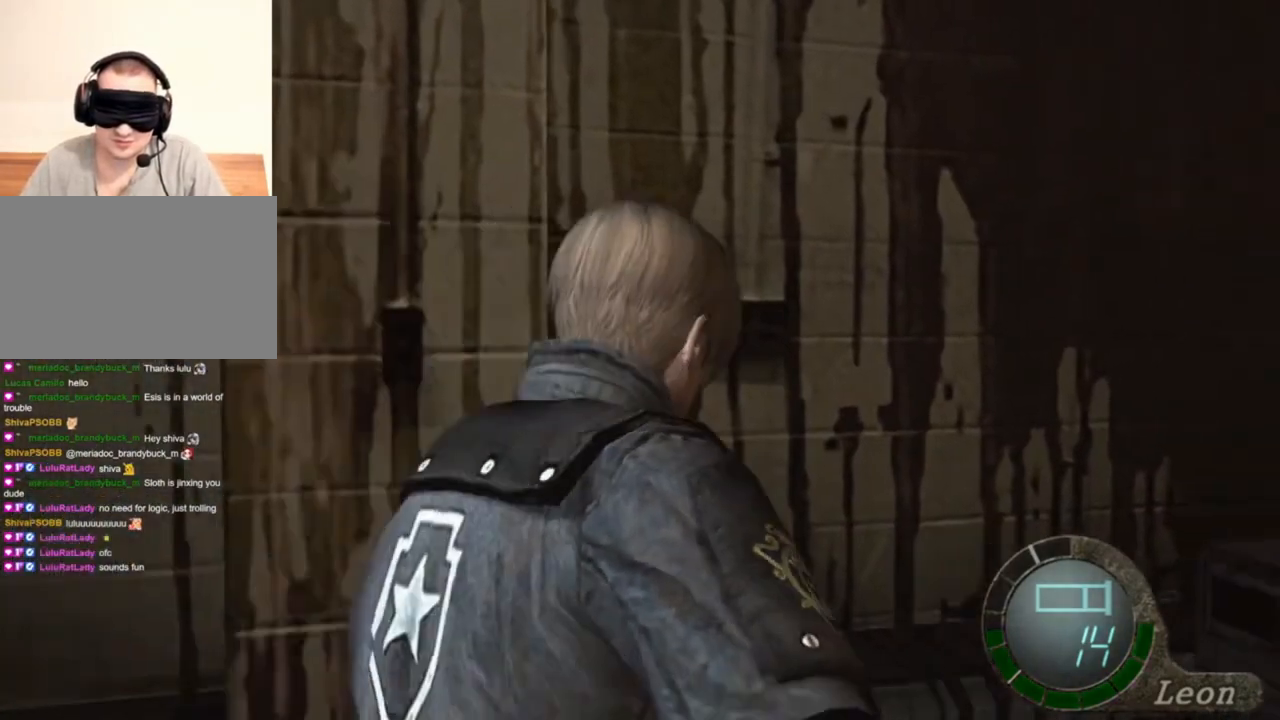
{"keys": ["d", "shift", "w"], "mouse": [], "events": [[100, "d", "up"], [167, "e", "down"], [267, "e", "up"], [300, "e", "down"], [400, "e", "up"], [467, "d", "down"]]}
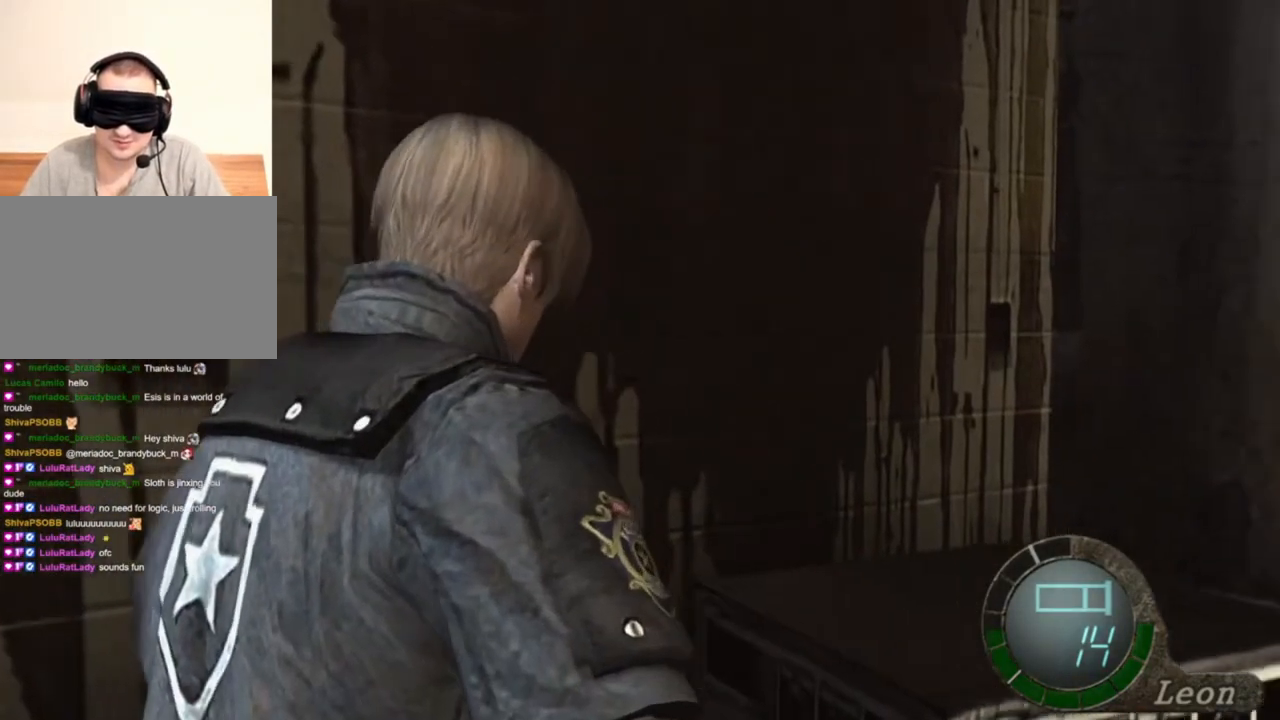
{"keys": ["e", "shift", "w"], "mouse": [], "events": [[100, "d", "up"], [134, "e", "down"], [234, "e", "up"], [267, "e", "down"], [367, "e", "up"], [400, "e", "down"]]}
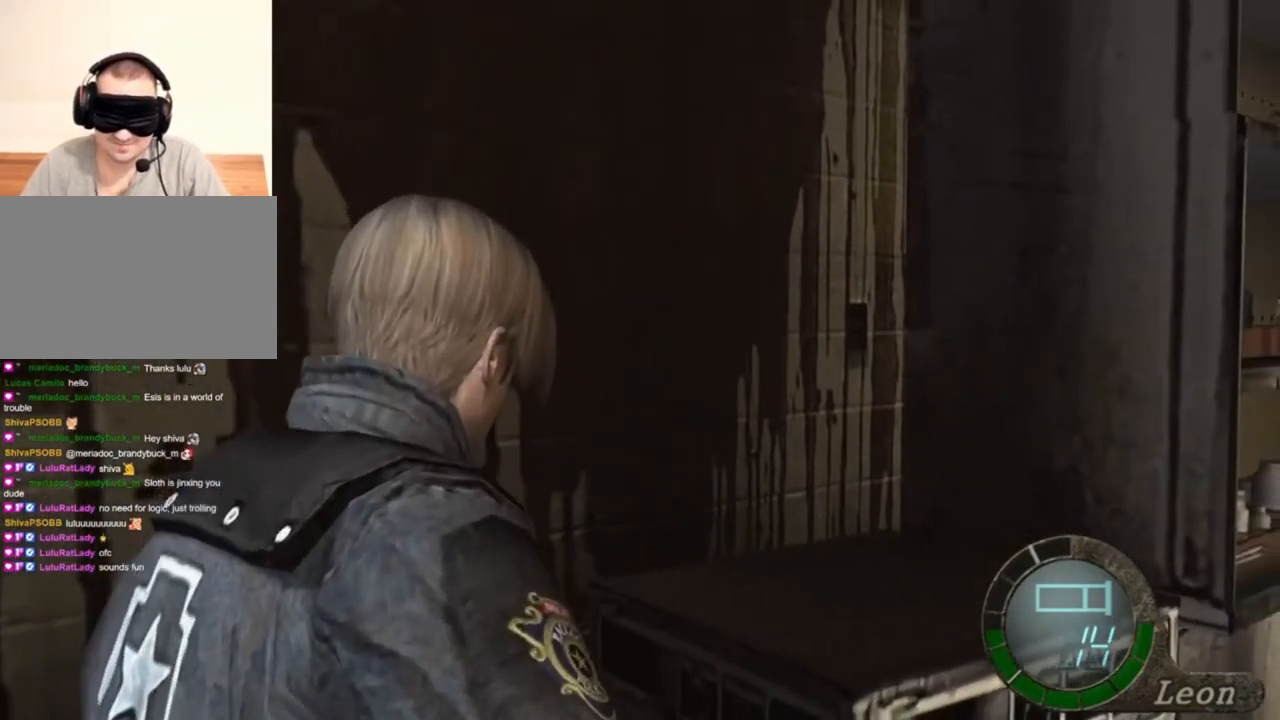
{"keys": ["e", "w"], "mouse": [], "events": [[34, "d", "down"], [34, "e", "up"], [34, "shift", "up"], [100, "w", "up"], [200, "d", "up"], [200, "w", "down"], [234, "e", "down"], [334, "e", "up"], [434, "e", "down"]]}
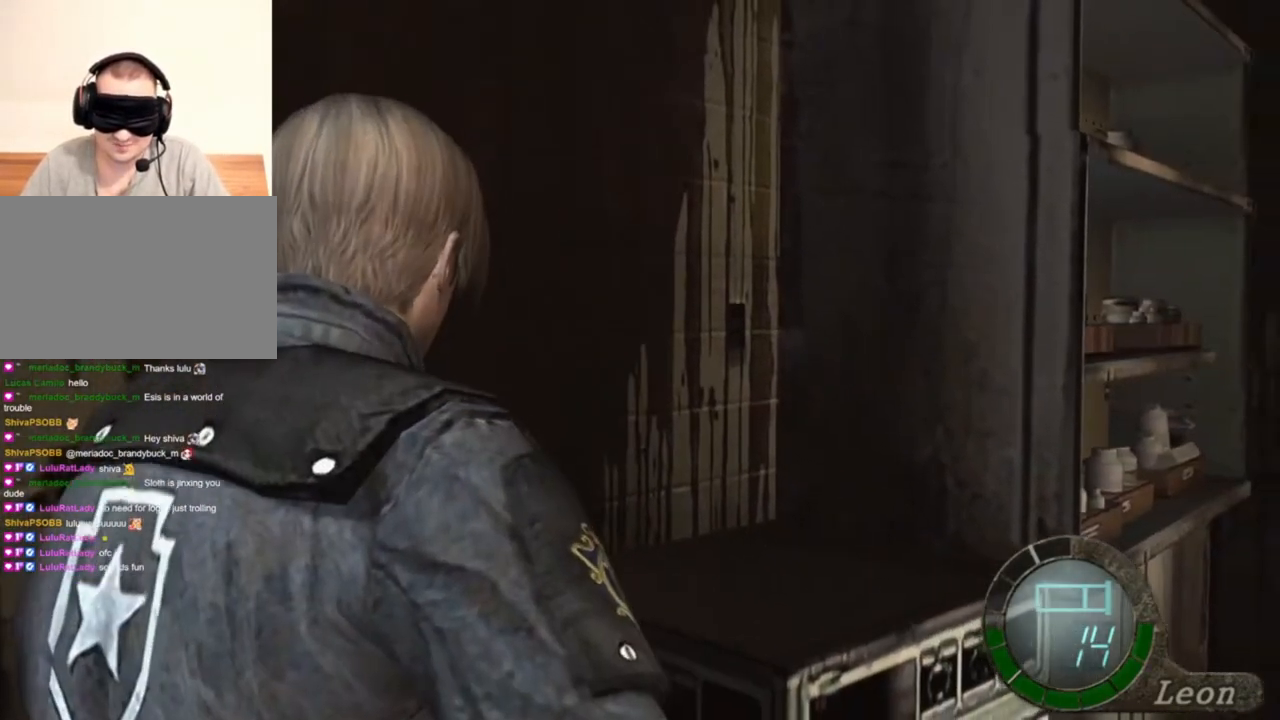
{"keys": ["e", "w"], "mouse": [], "events": [[67, "e", "up"], [167, "d", "down"], [300, "d", "up"], [367, "e", "down"], [467, "e", "up"], [500, "e", "down"]]}
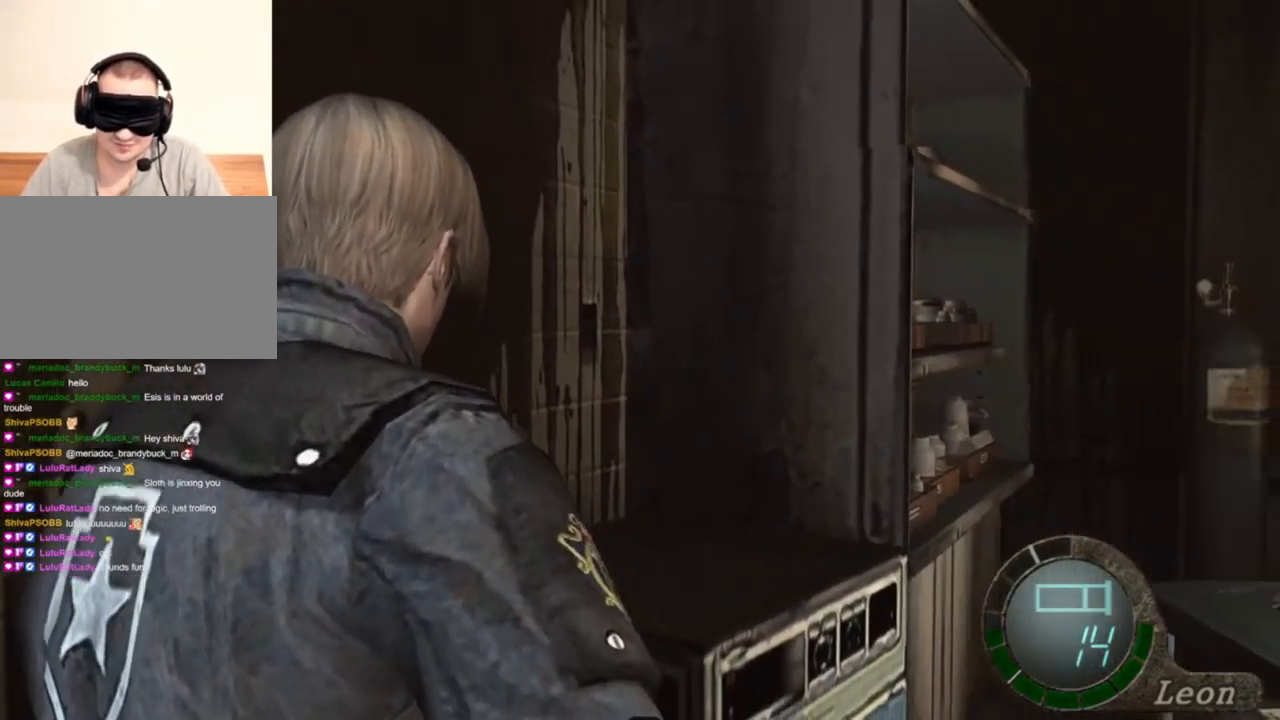
{"keys": ["w"], "mouse": [], "events": [[400, "e", "up"]]}
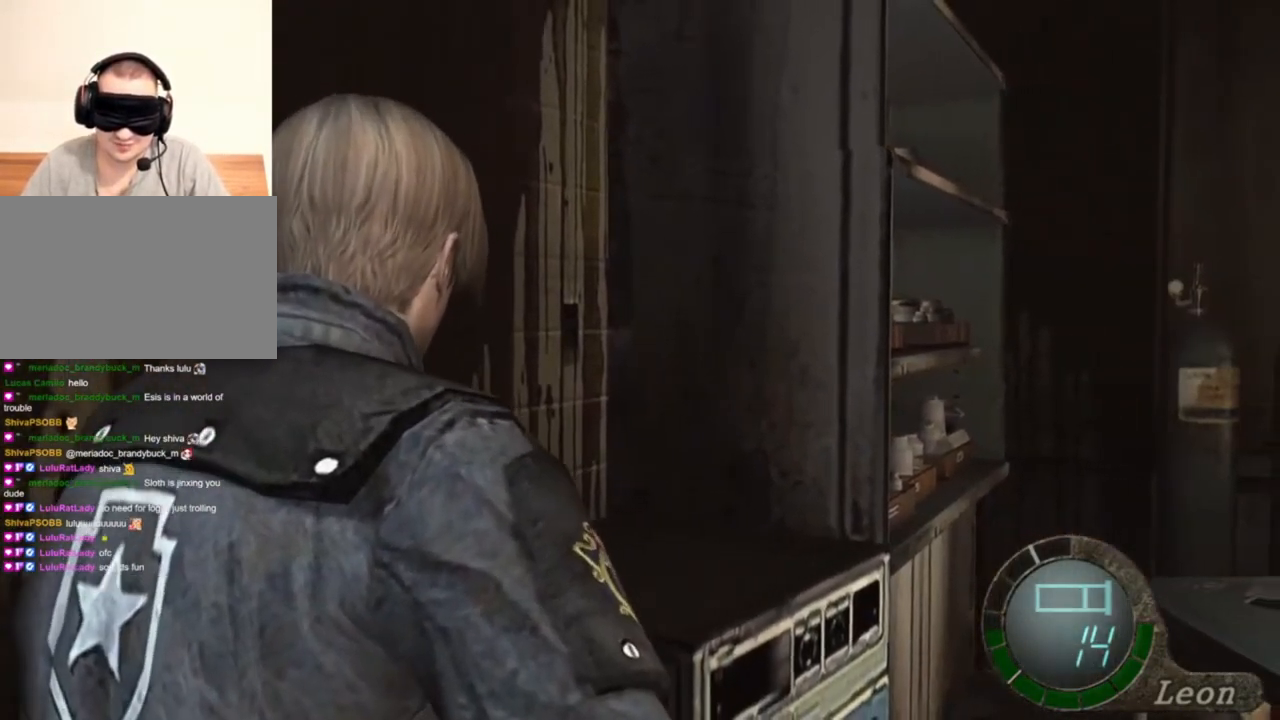
{"keys": [], "mouse": [], "events": [[100, "w", "up"]]}
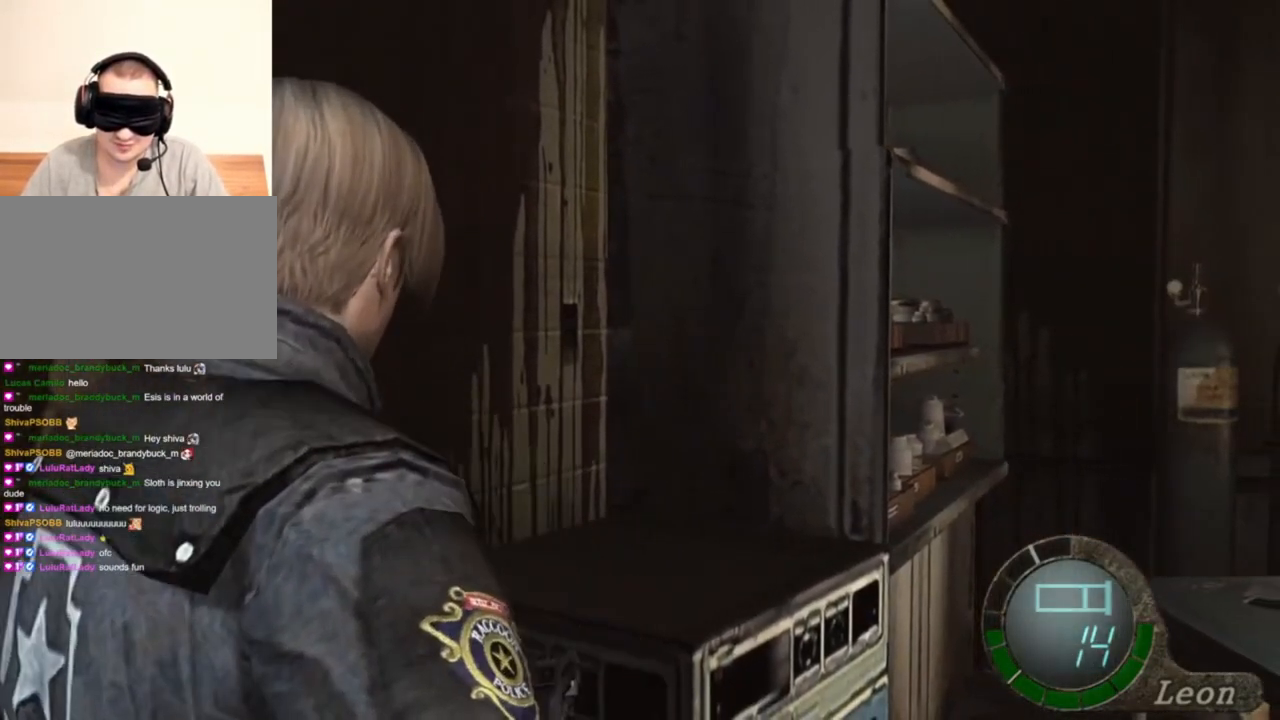
{"keys": ["e", "shift", "w"], "mouse": [], "events": [[67, "shift", "down"], [134, "w", "down"], [400, "mouse_right", "down"], [500, "e", "down"], [500, "mouse_right", "up"]]}
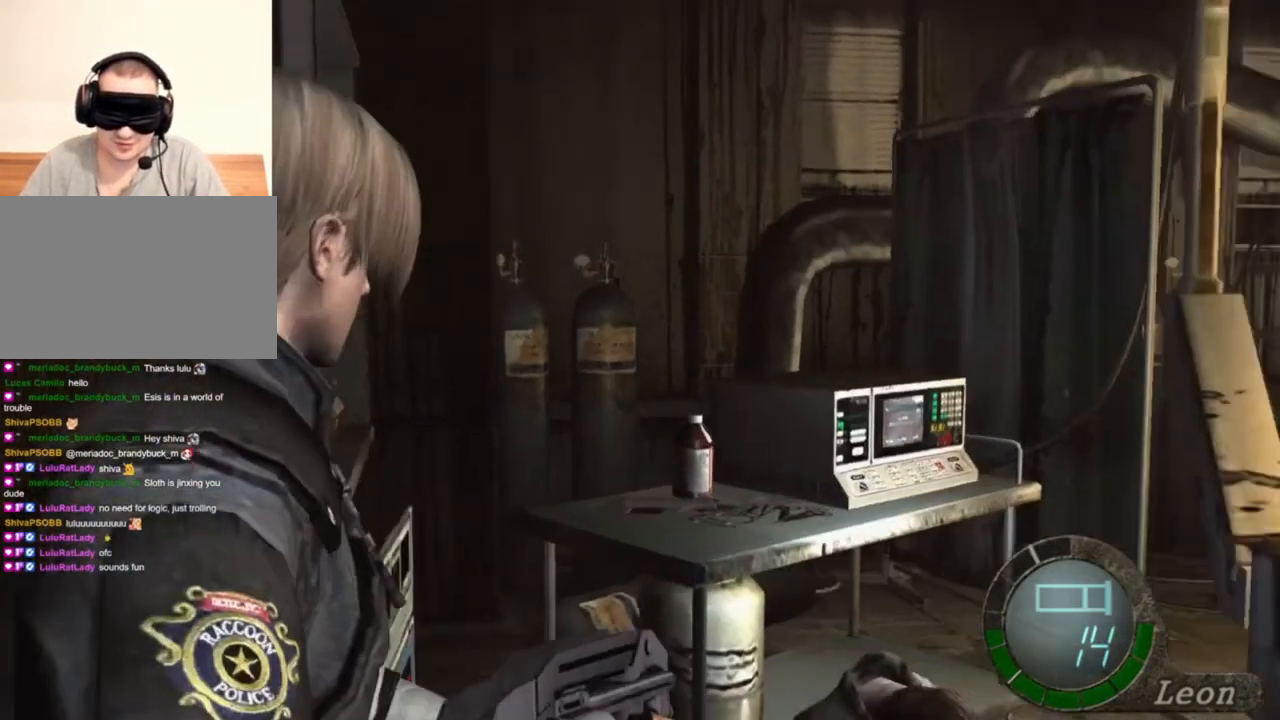
{"keys": ["e", "shift", "w"], "mouse": [], "events": [[134, "e", "up"], [167, "e", "down"], [267, "e", "up"], [300, "e", "down"], [400, "e", "up"], [467, "e", "down"]]}
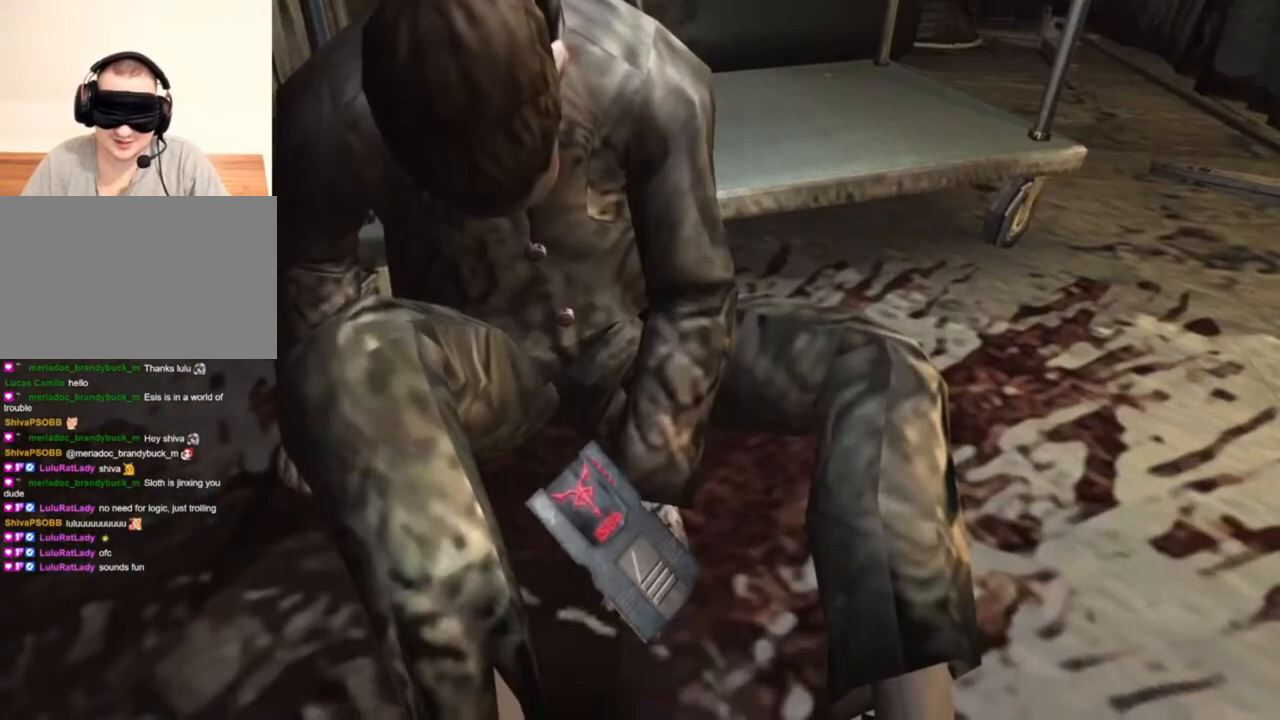
{"keys": [], "mouse": [], "events": [[67, "e", "up"], [100, "e", "down"], [300, "e", "up"], [334, "e", "down"], [434, "e", "up"], [467, "shift", "up"], [467, "w", "up"]]}
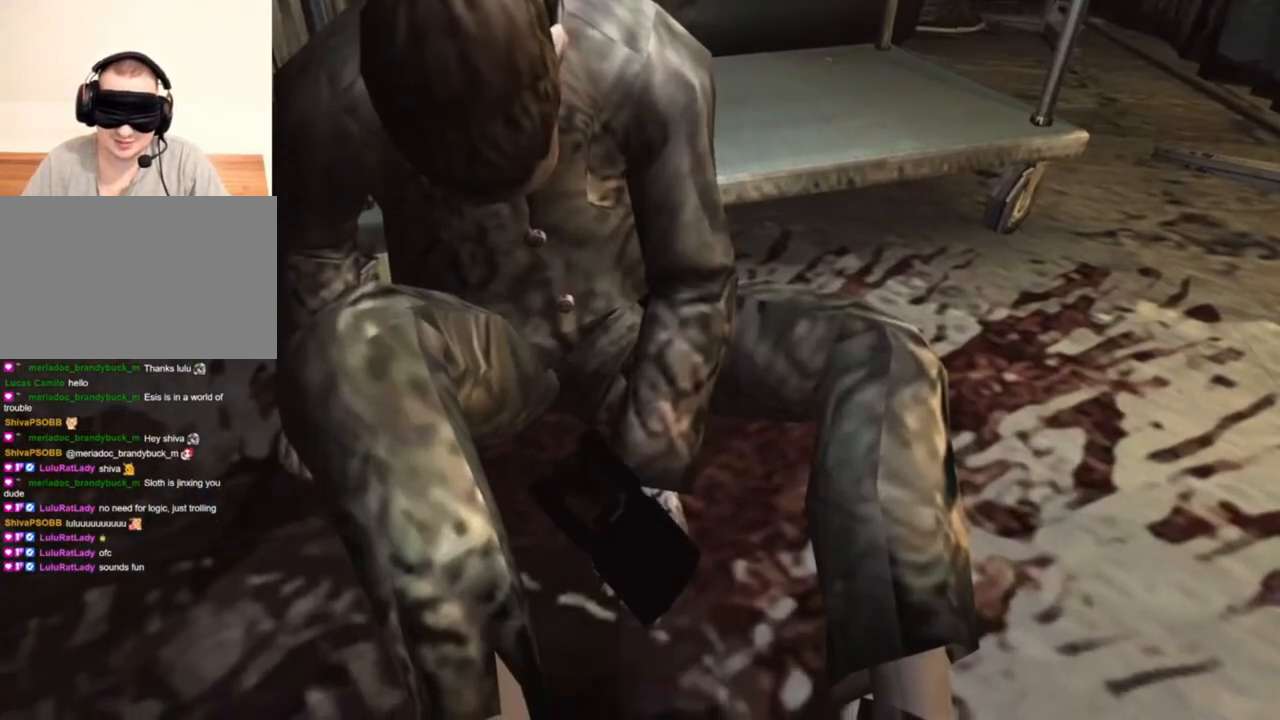
{"keys": [], "mouse": [], "events": []}
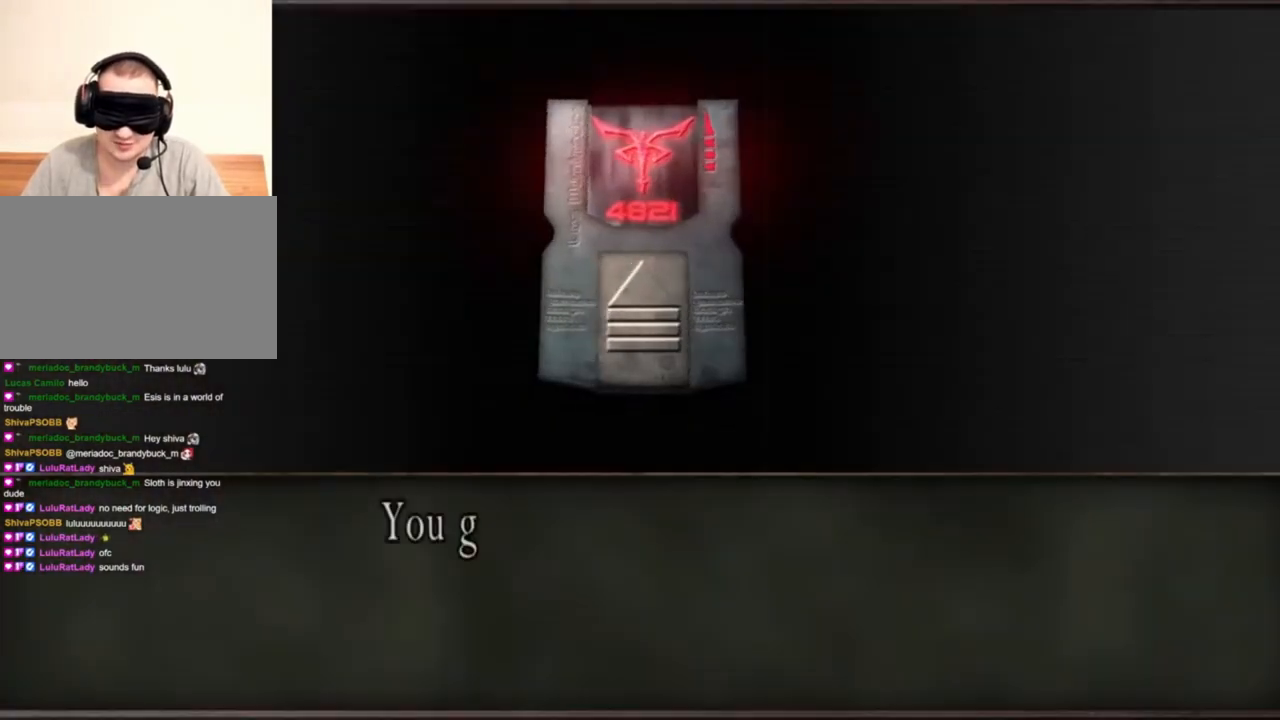
{"keys": ["e"], "mouse": [], "events": [[100, "e", "down"], [167, "e", "up"], [234, "e", "down"], [334, "e", "up"], [367, "e", "down"], [467, "e", "up"], [500, "e", "down"]]}
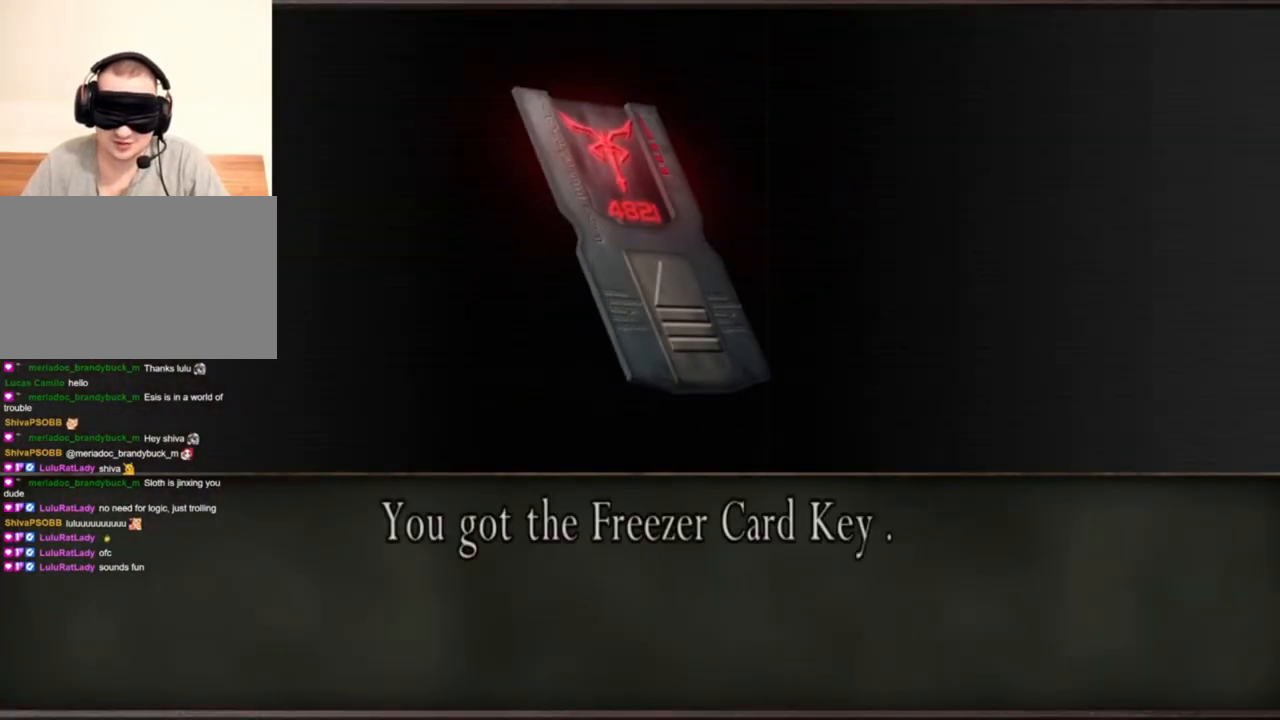
{"keys": ["s"], "mouse": [], "events": [[100, "e", "up"], [134, "s", "down"]]}
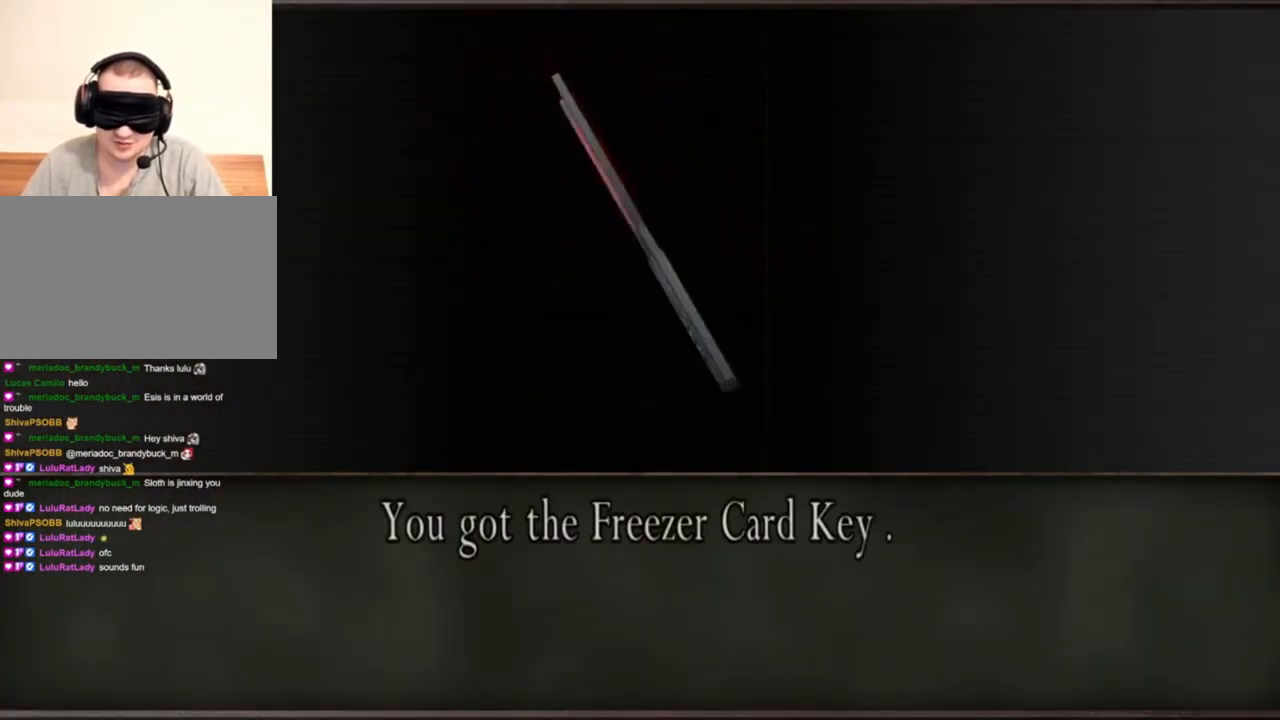
{"keys": [], "mouse": [], "events": [[167, "s", "up"]]}